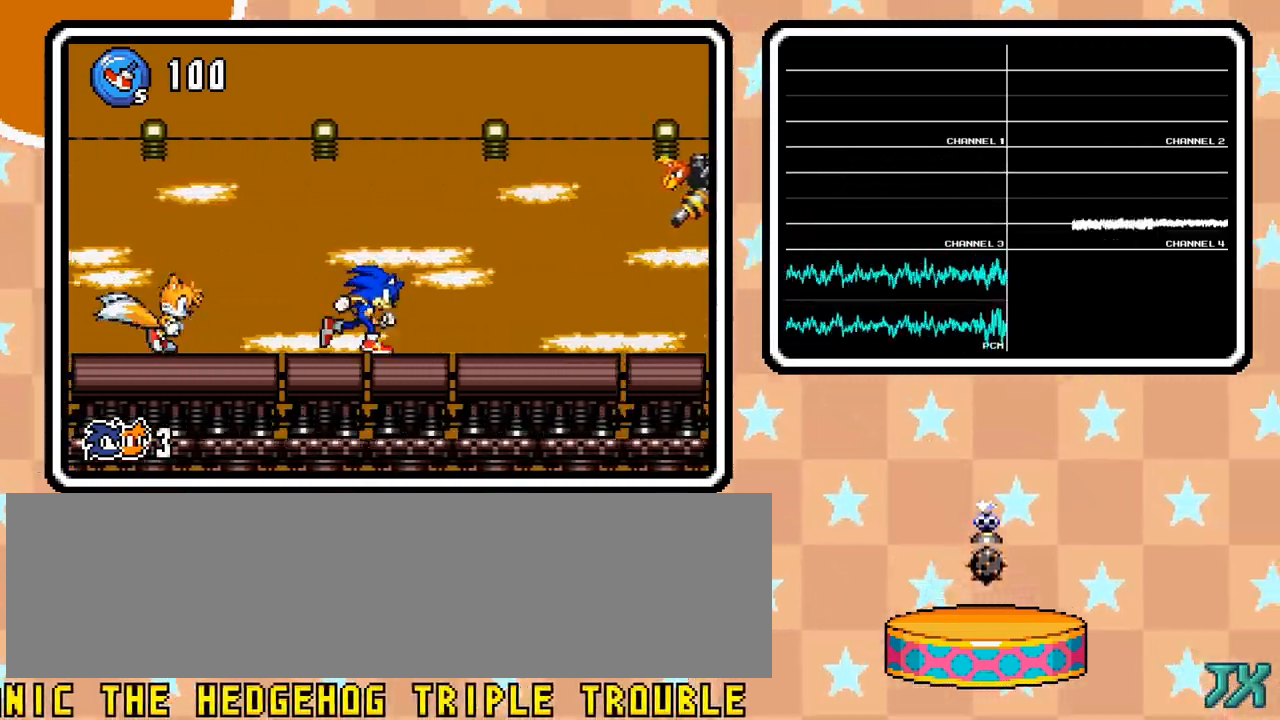
Gameplay with a controller (Nintendo layout); each line is a JSON object with the inputs held at the frame after it (dt_ms = milliseconds from this image to that frame). "events" lists button and stick changes between this image and that frame as [ms after this image, input, new state], when the widget could be followed in between. Not read: B L1 L3 R3.
{"dt_ms": 500, "buttons": ["DPAD_RIGHT"], "events": []}
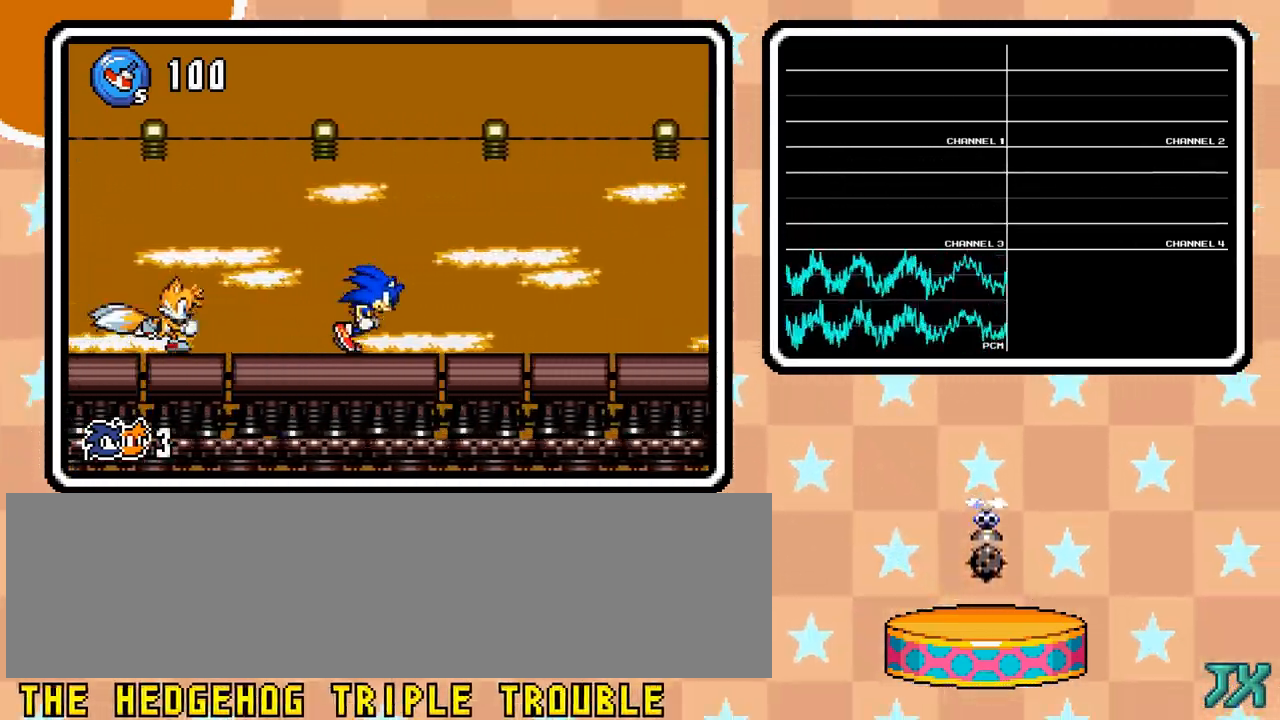
{"dt_ms": 500, "buttons": ["DPAD_RIGHT"], "events": []}
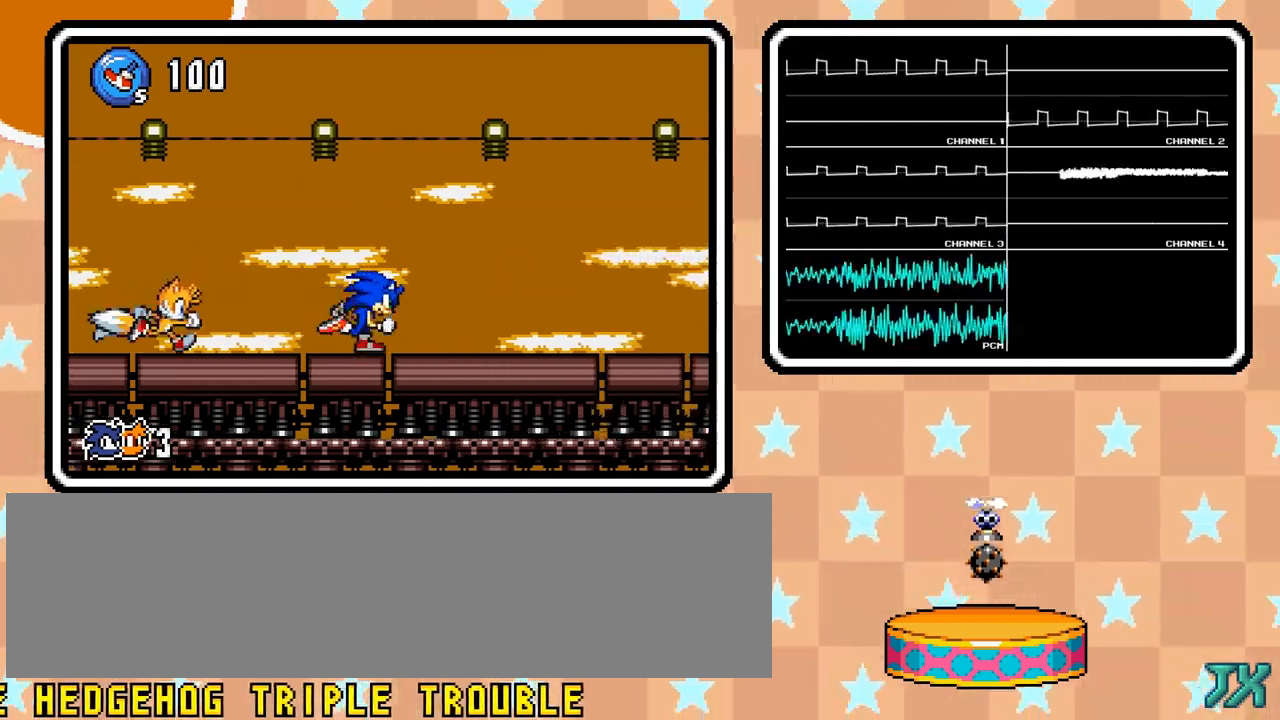
{"dt_ms": 500, "buttons": ["DPAD_RIGHT"], "events": []}
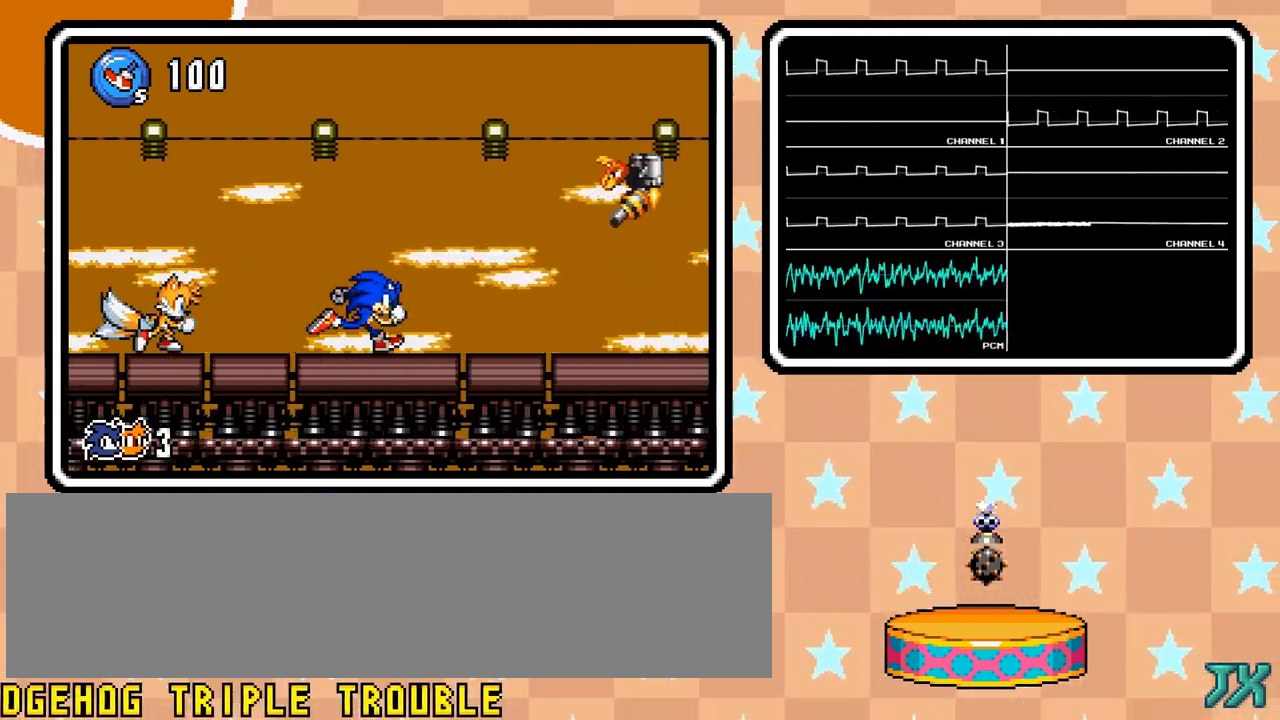
{"dt_ms": 500, "buttons": ["DPAD_RIGHT"], "events": []}
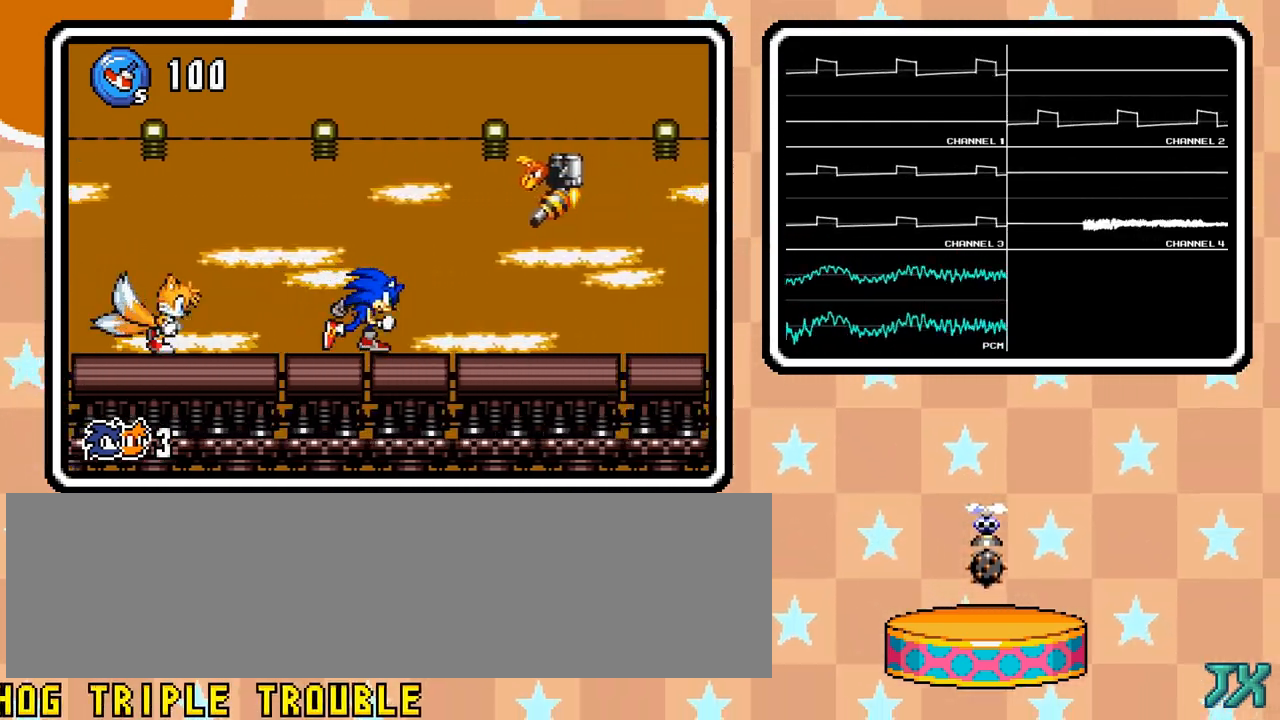
{"dt_ms": 1000, "buttons": ["DPAD_RIGHT"], "events": [[400, "A", "down"], [983, "A", "up"]]}
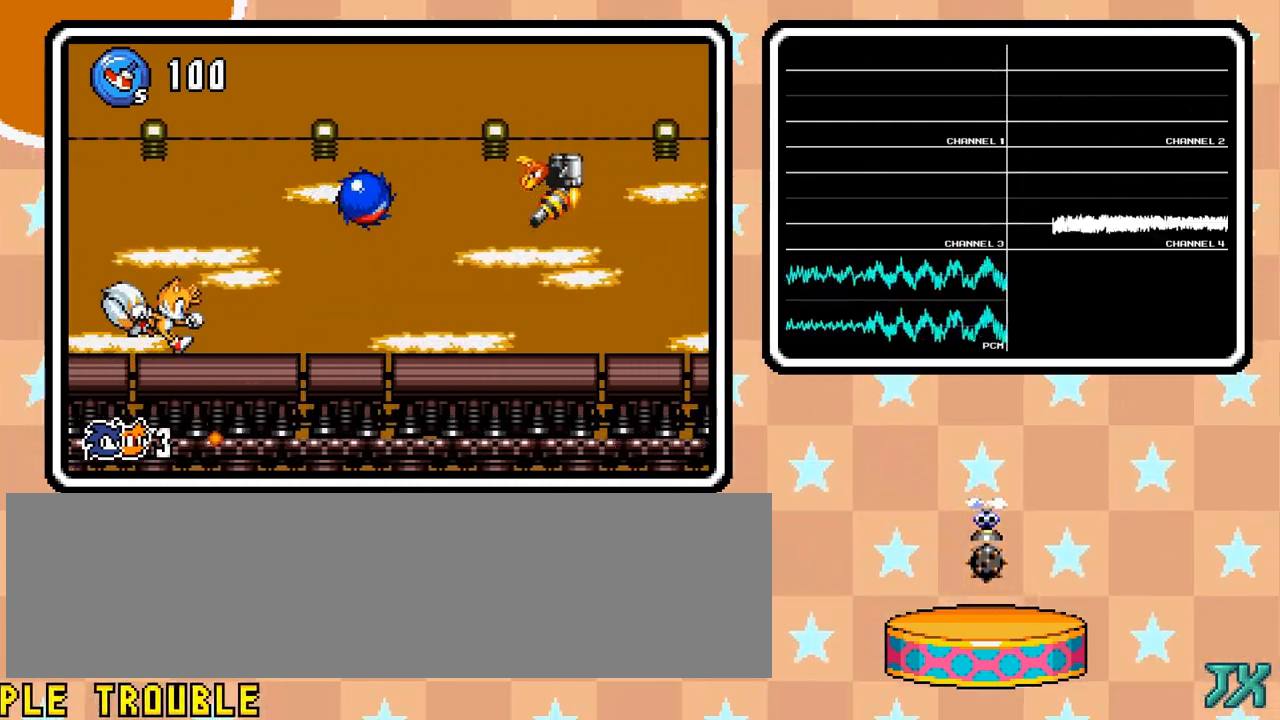
{"dt_ms": 500, "buttons": ["DPAD_RIGHT"], "events": [[33, "A", "down"], [100, "A", "up"]]}
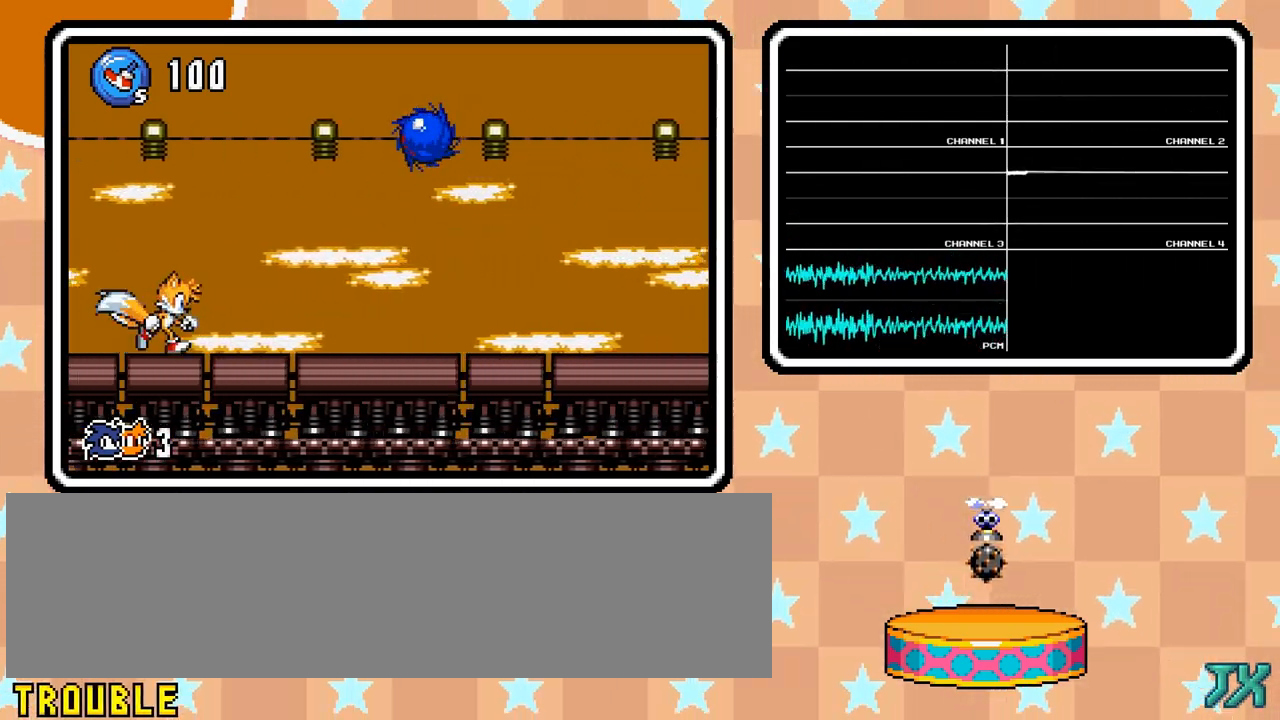
{"dt_ms": 500, "buttons": ["DPAD_RIGHT"], "events": []}
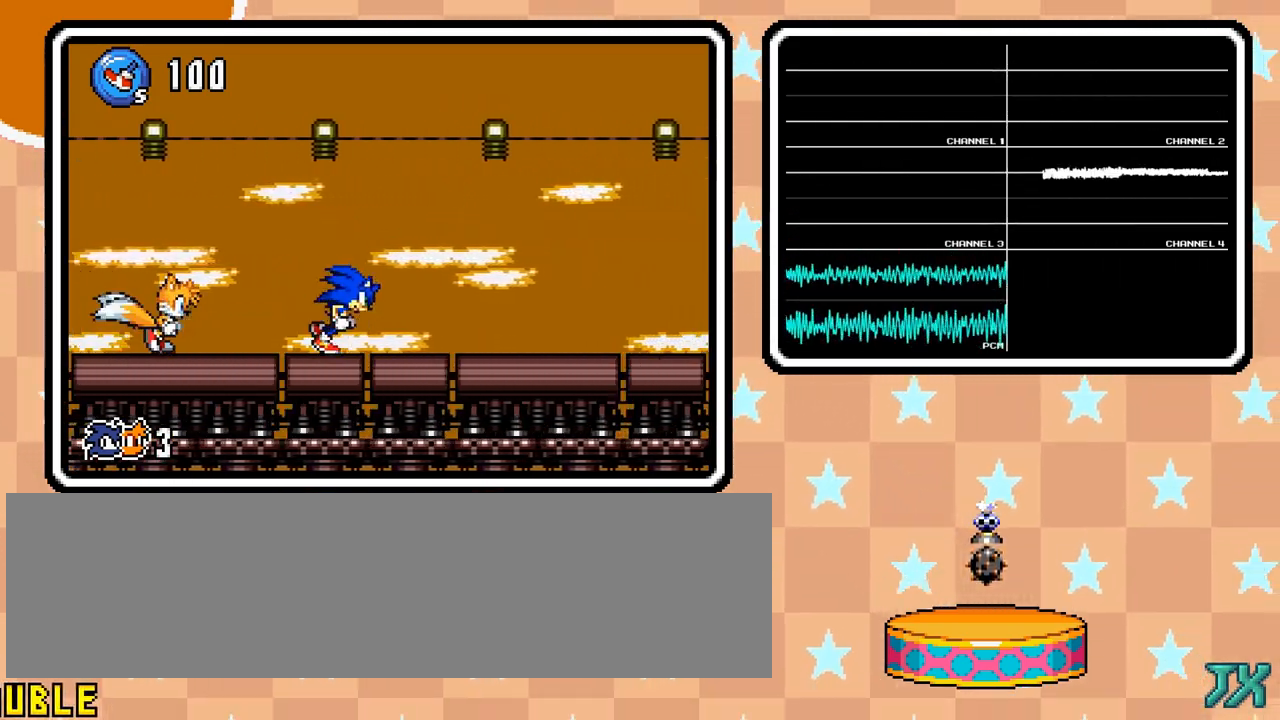
{"dt_ms": 500, "buttons": ["DPAD_RIGHT"], "events": []}
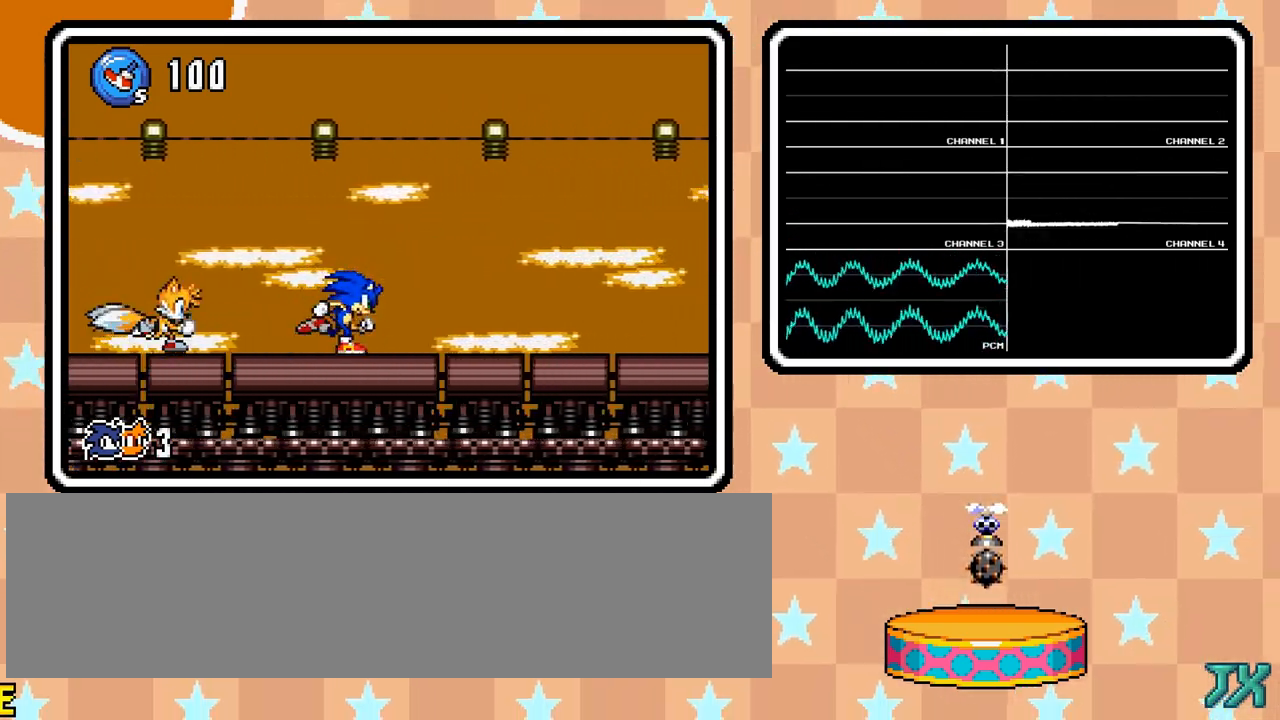
{"dt_ms": 500, "buttons": ["DPAD_RIGHT"], "events": []}
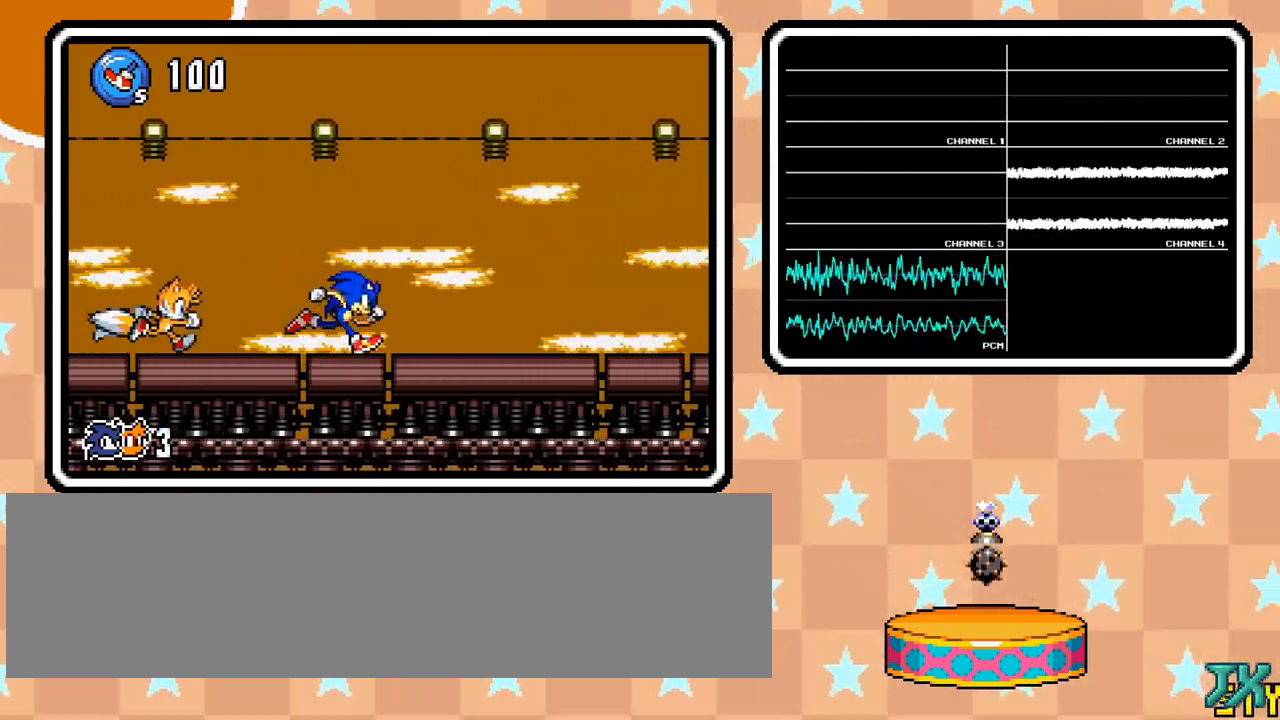
{"dt_ms": 500, "buttons": ["DPAD_RIGHT"], "events": []}
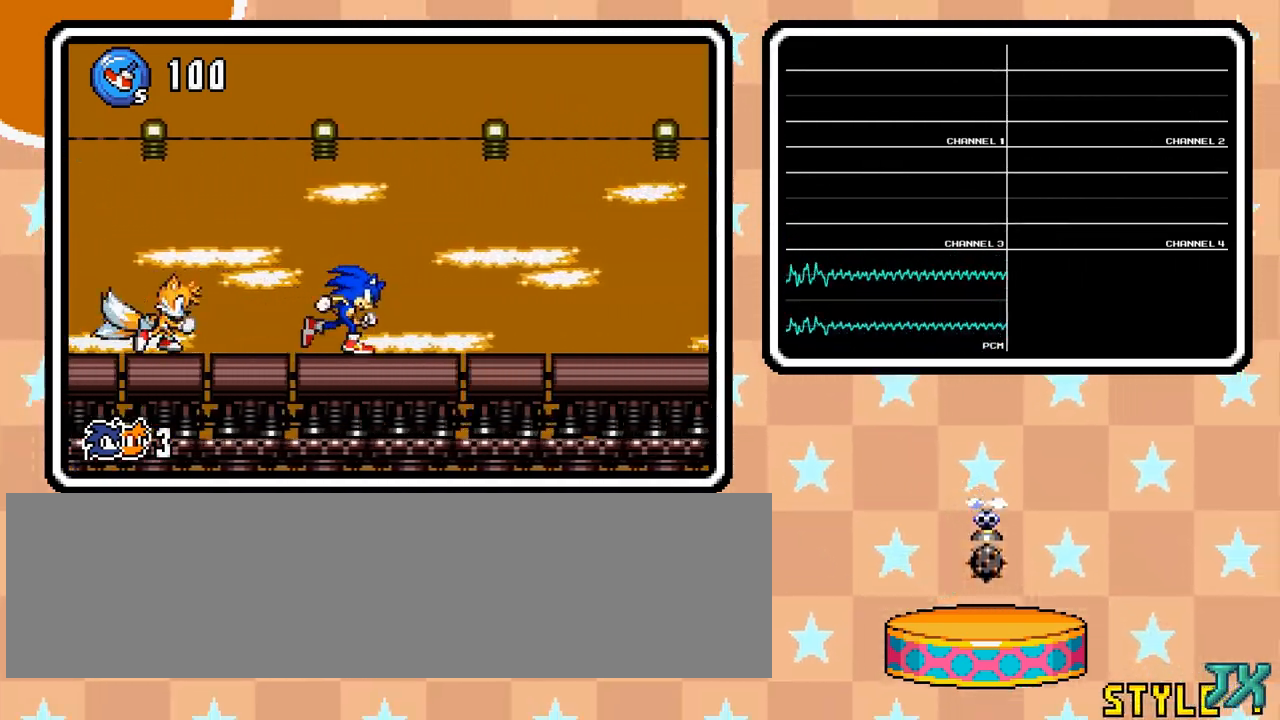
{"dt_ms": 500, "buttons": ["DPAD_RIGHT"], "events": []}
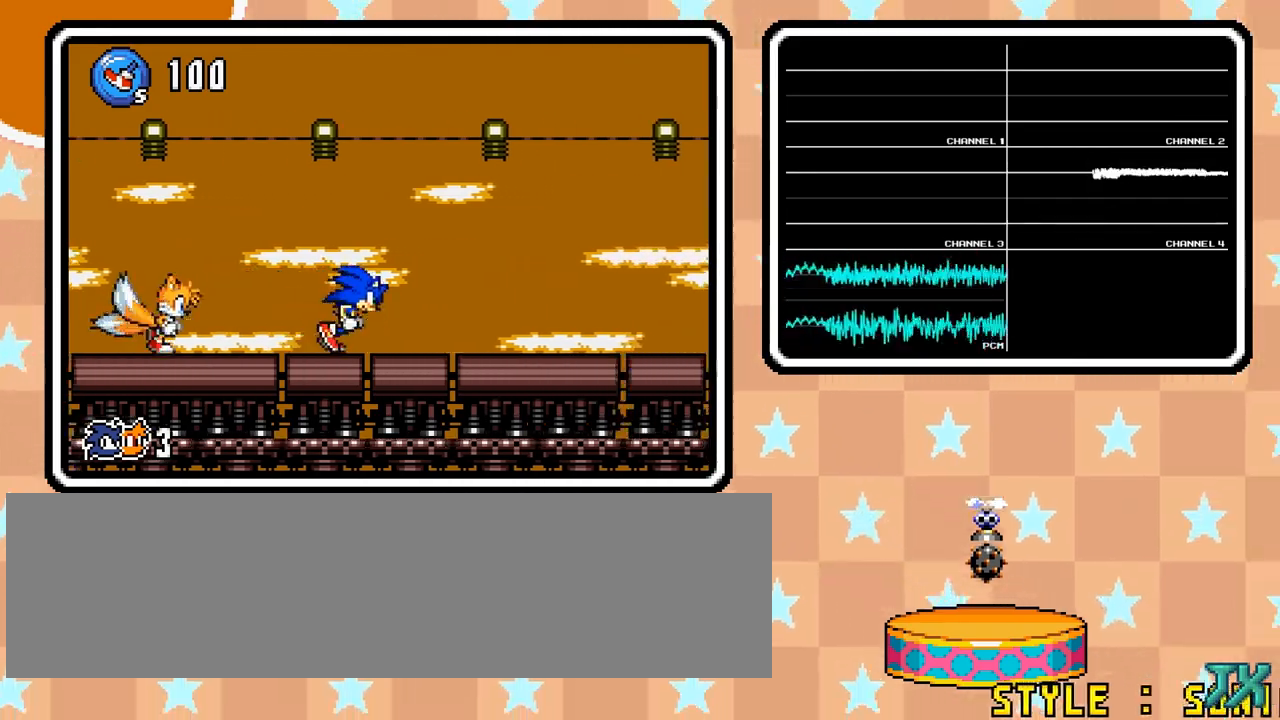
{"dt_ms": 500, "buttons": ["DPAD_RIGHT"], "events": []}
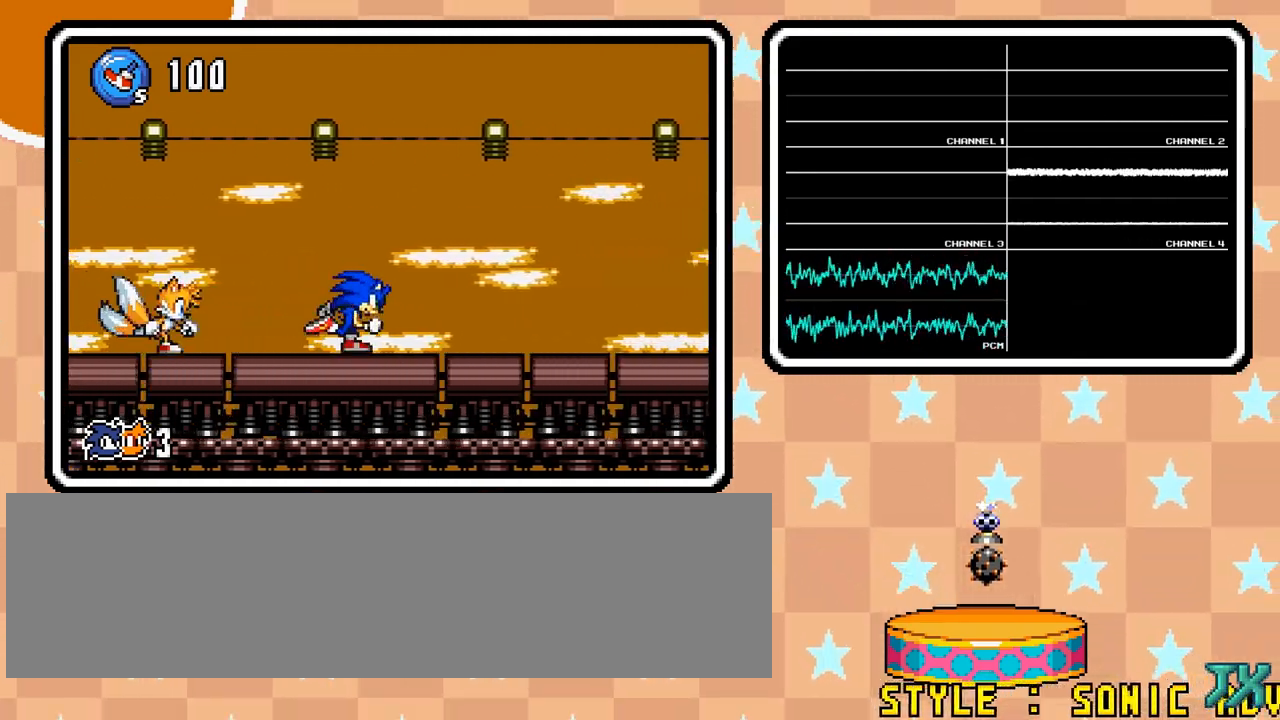
{"dt_ms": 500, "buttons": ["DPAD_RIGHT"], "events": []}
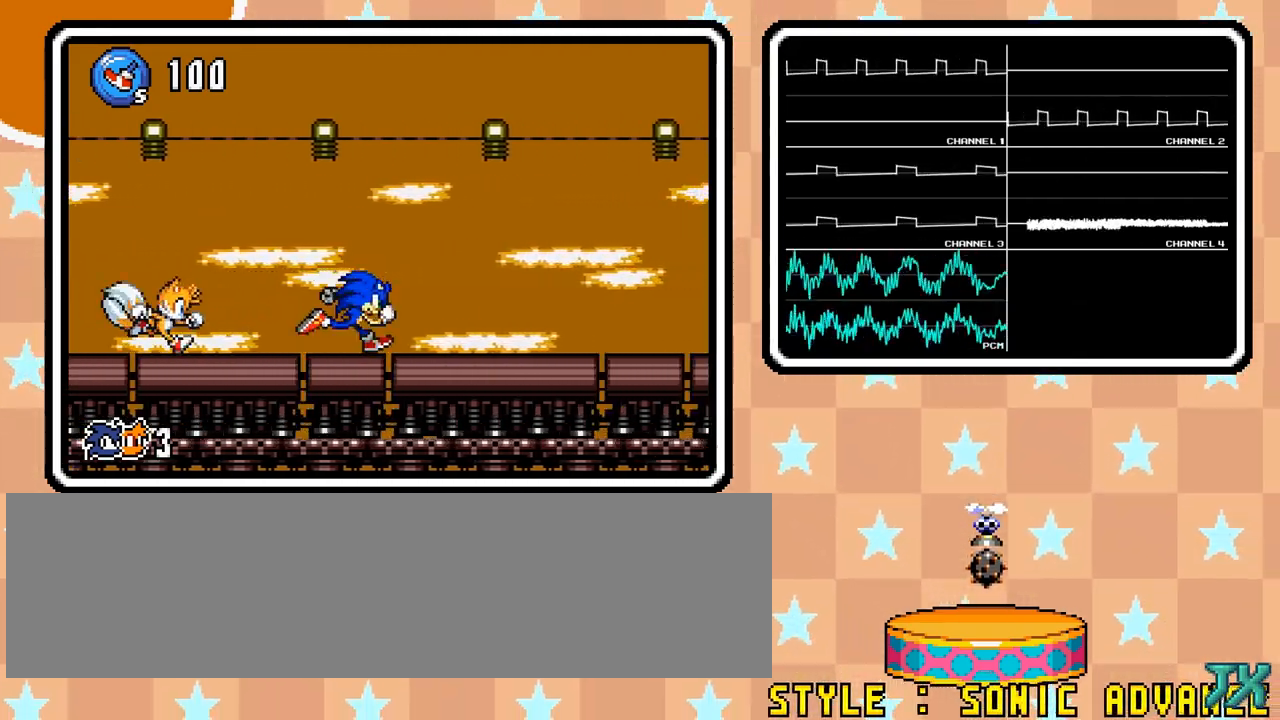
{"dt_ms": 500, "buttons": ["DPAD_RIGHT"], "events": []}
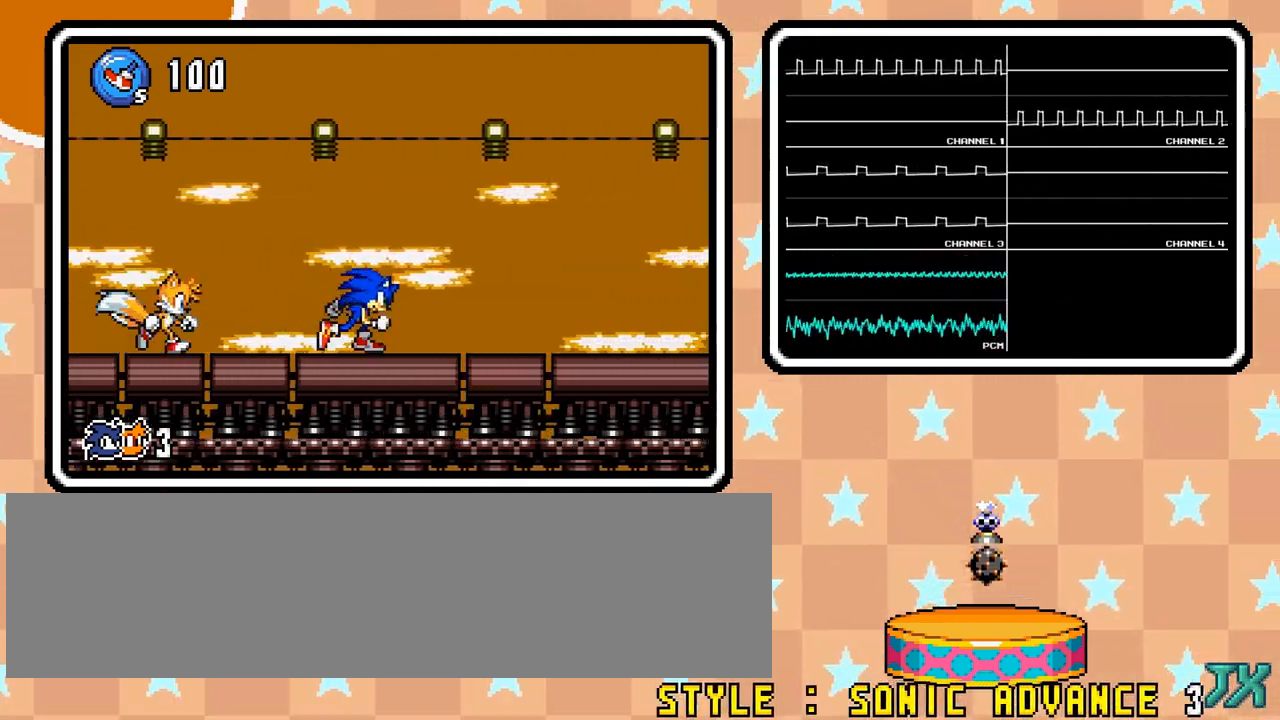
{"dt_ms": 500, "buttons": ["DPAD_RIGHT"], "events": []}
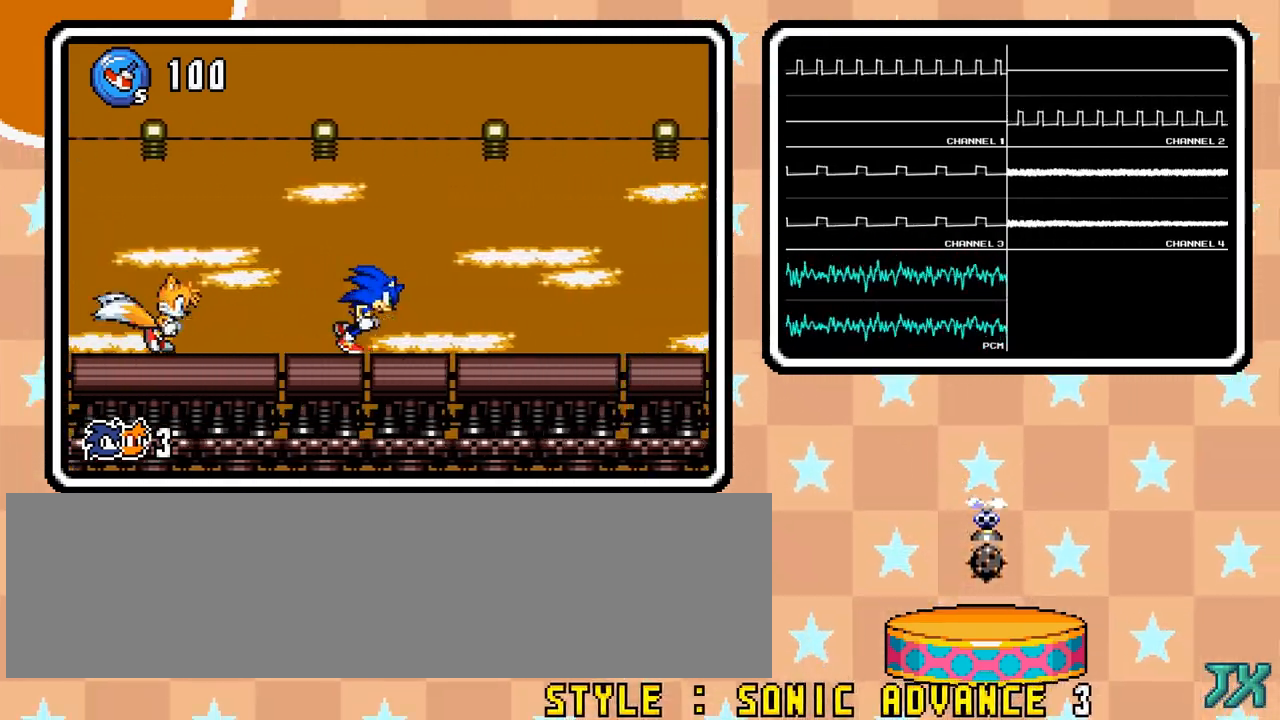
{"dt_ms": 500, "buttons": ["DPAD_RIGHT"], "events": []}
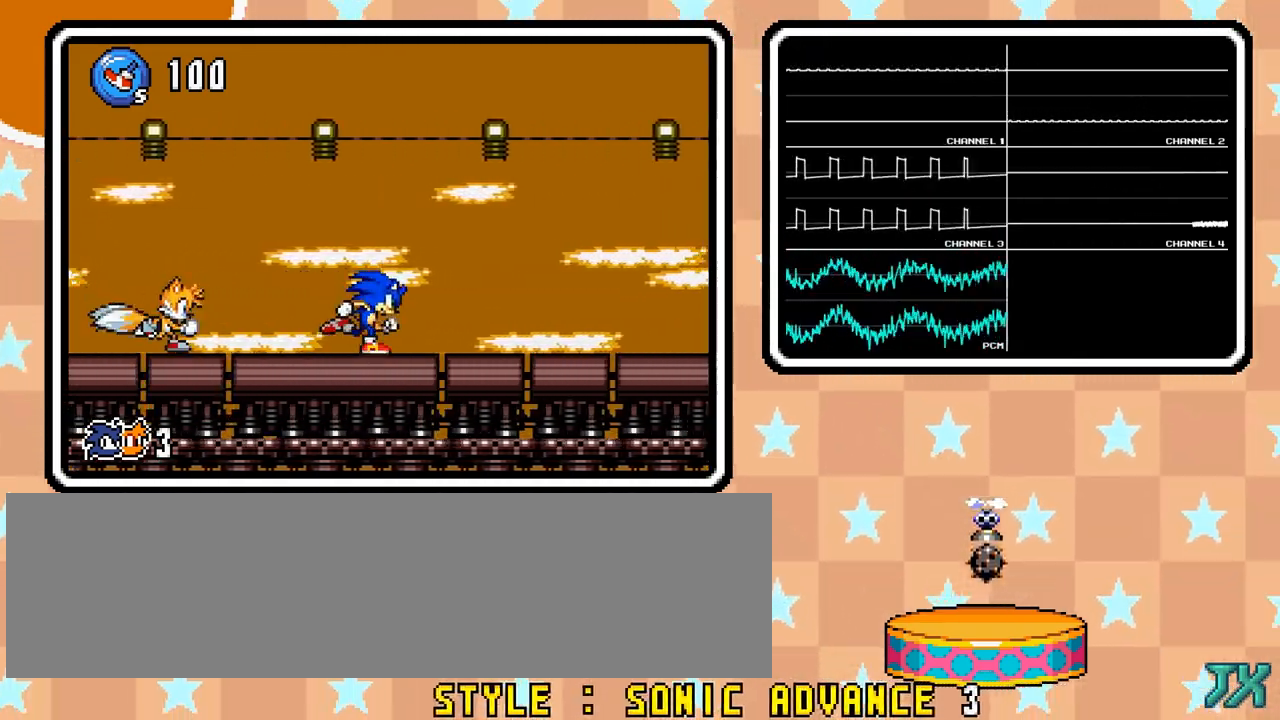
{"dt_ms": 500, "buttons": ["DPAD_RIGHT"], "events": []}
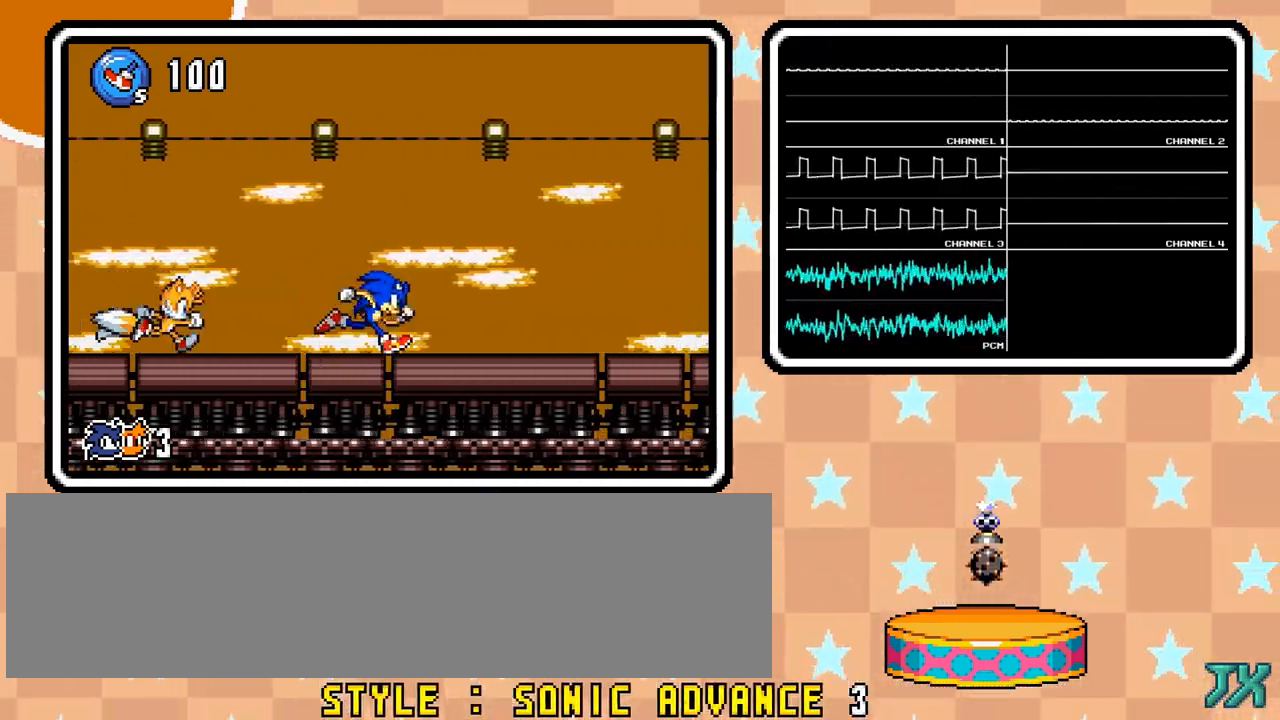
{"dt_ms": 500, "buttons": ["DPAD_RIGHT"], "events": []}
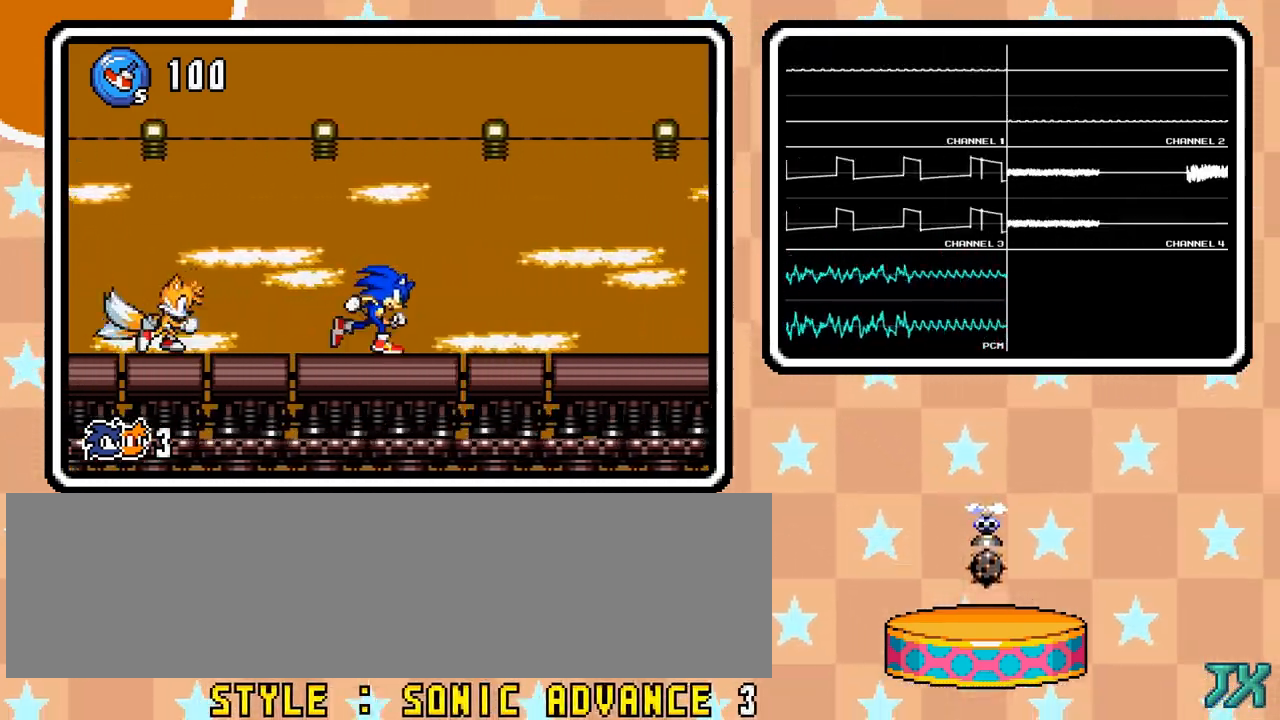
{"dt_ms": 500, "buttons": ["DPAD_RIGHT"], "events": []}
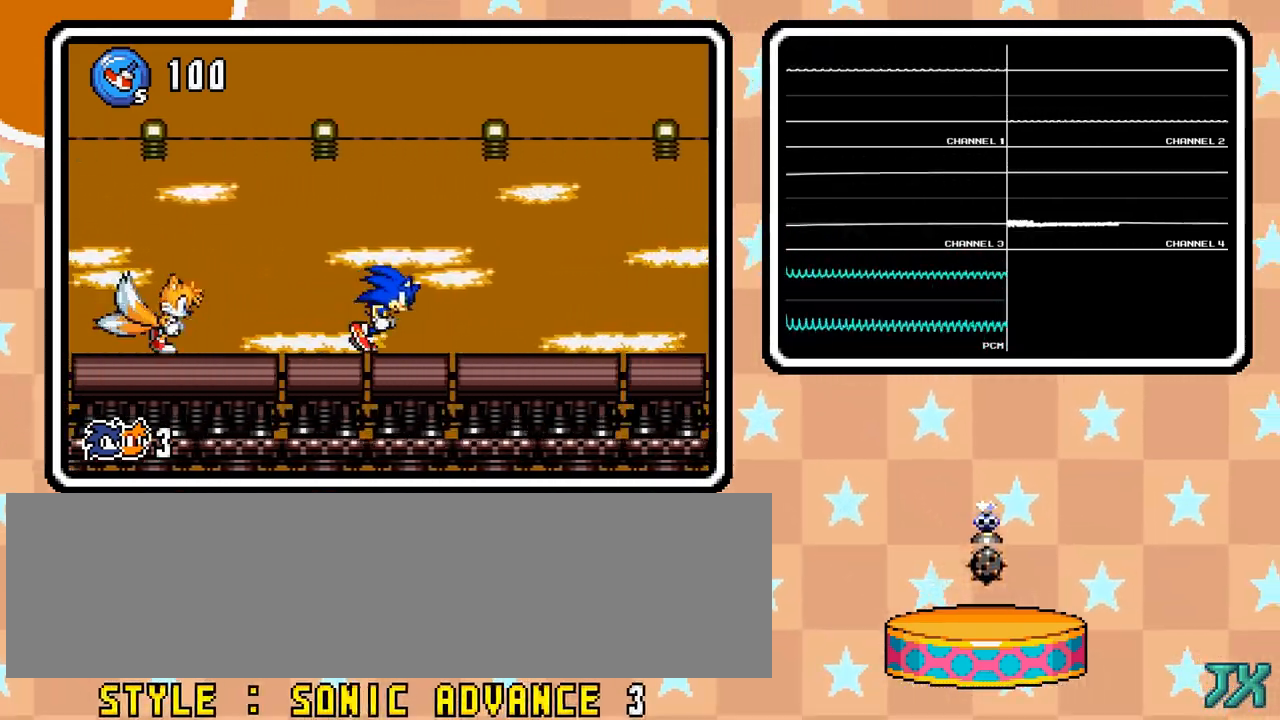
{"dt_ms": 500, "buttons": ["DPAD_RIGHT"], "events": []}
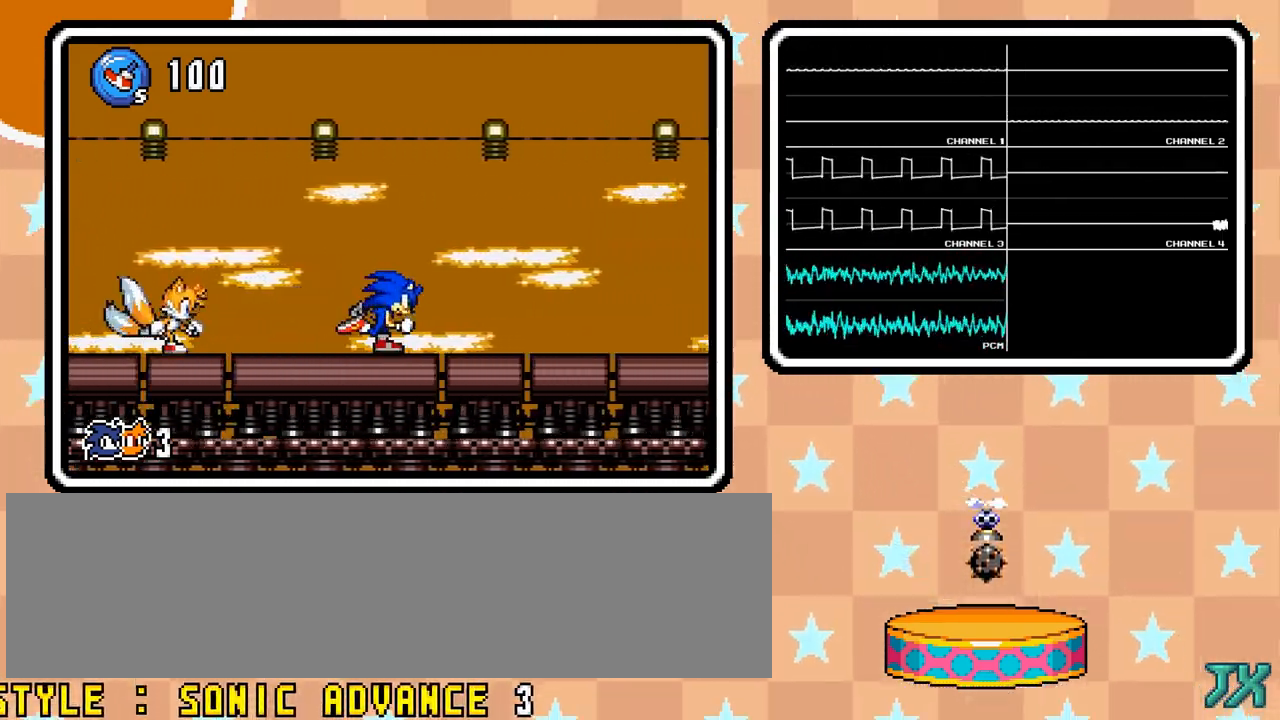
{"dt_ms": 500, "buttons": ["DPAD_RIGHT"], "events": []}
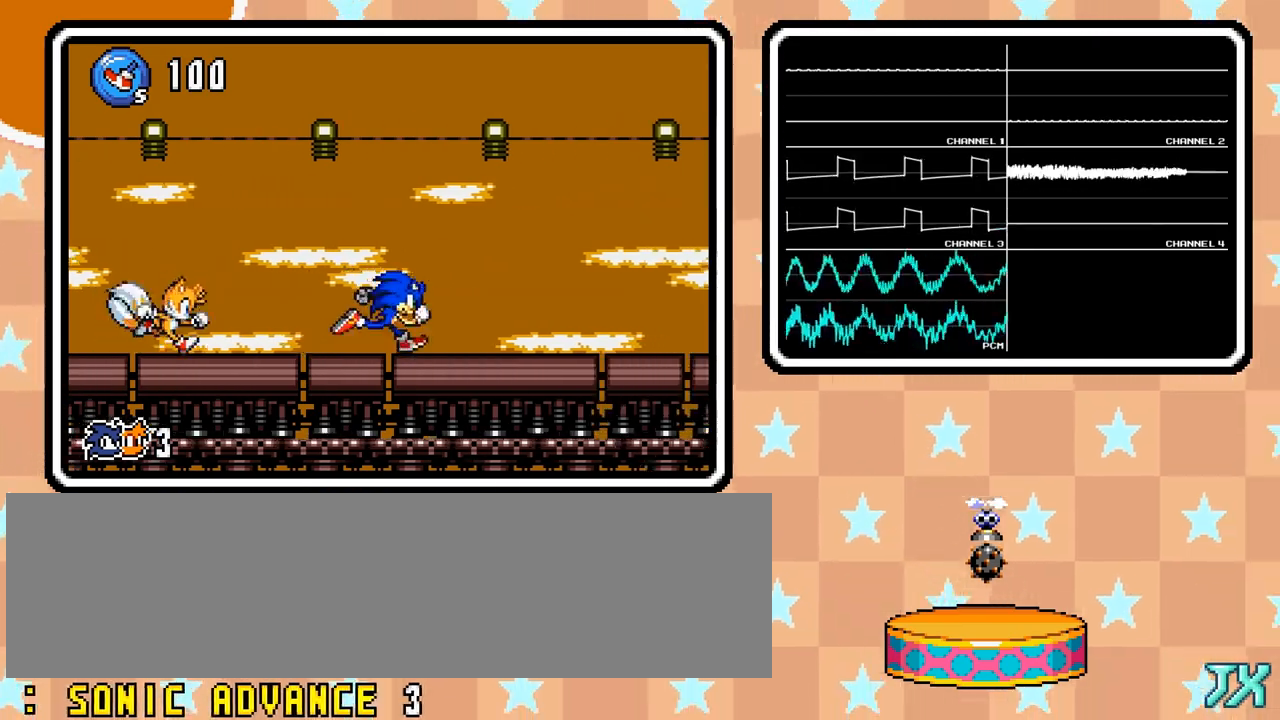
{"dt_ms": 500, "buttons": ["DPAD_RIGHT"], "events": []}
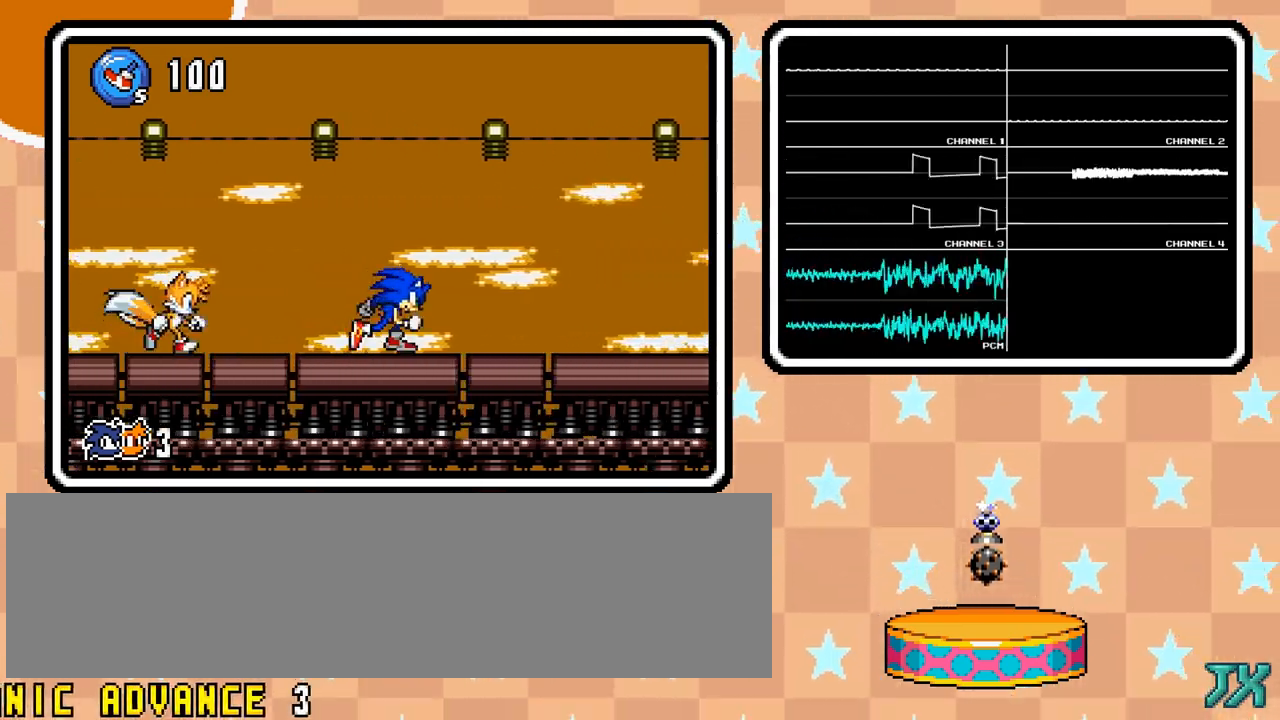
{"dt_ms": 500, "buttons": ["DPAD_RIGHT"], "events": []}
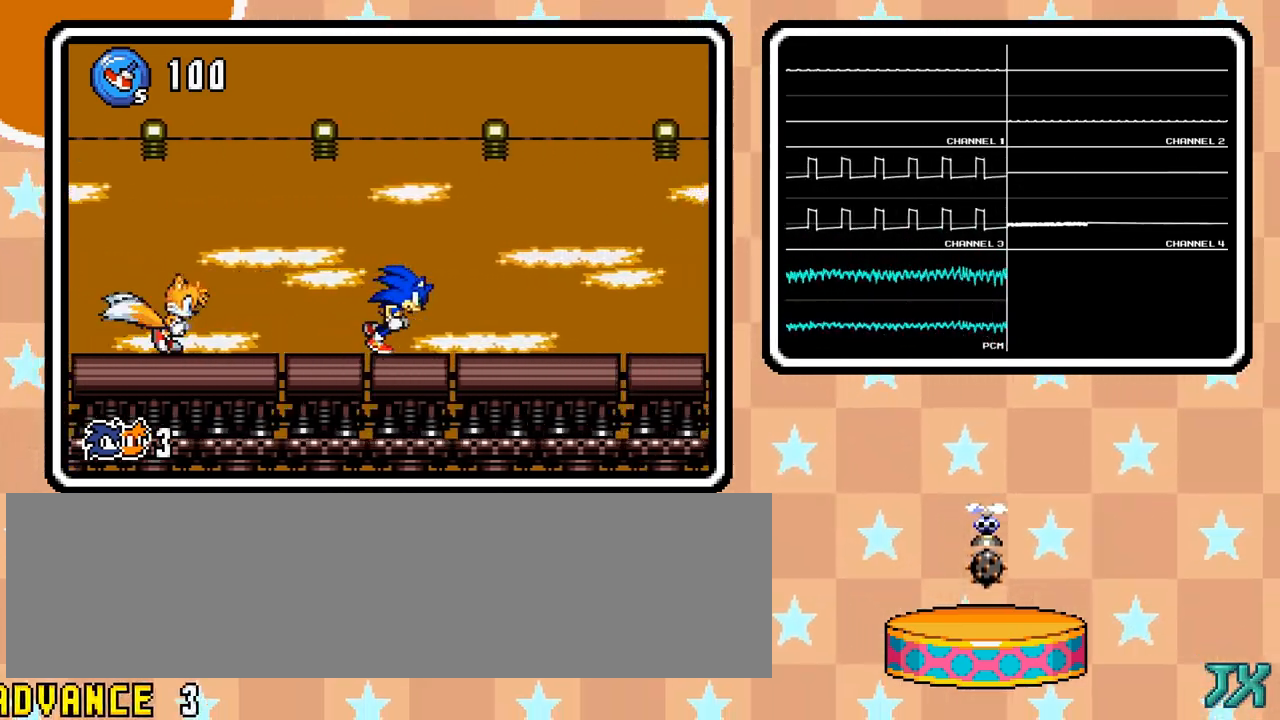
{"dt_ms": 500, "buttons": ["DPAD_RIGHT"], "events": []}
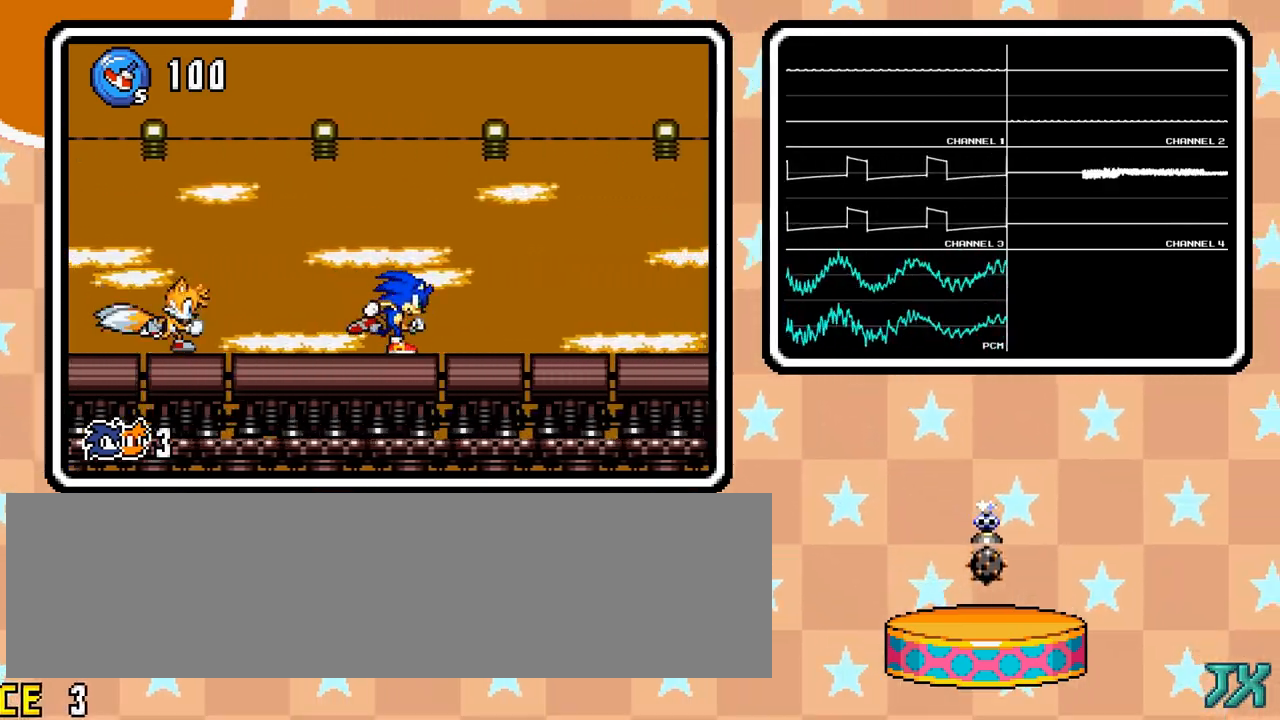
{"dt_ms": 500, "buttons": ["DPAD_RIGHT"], "events": []}
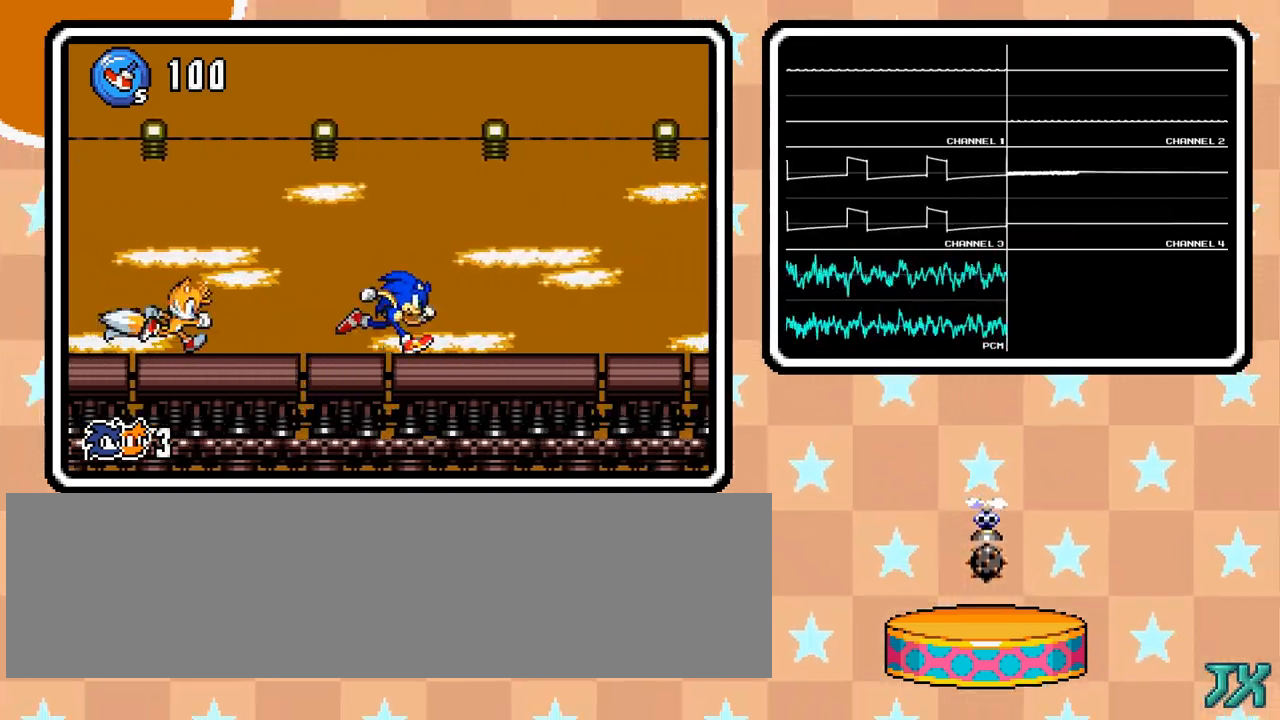
{"dt_ms": 500, "buttons": ["DPAD_RIGHT"], "events": []}
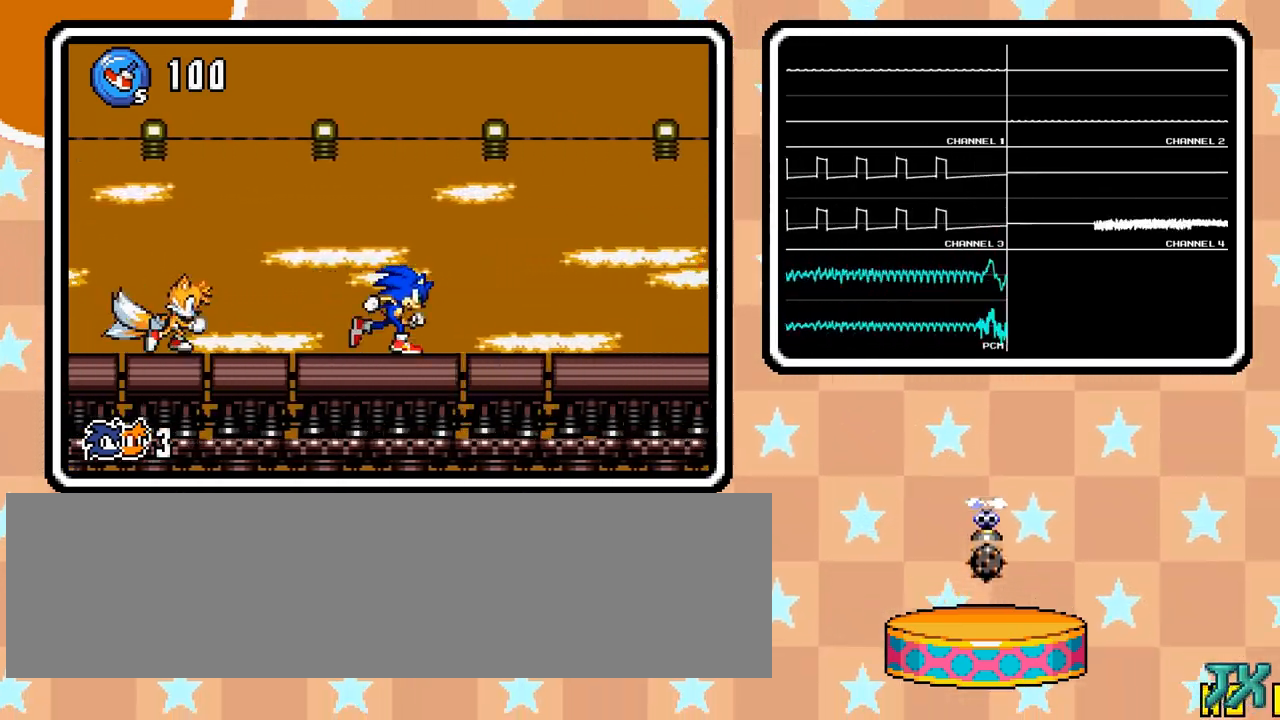
{"dt_ms": 500, "buttons": ["DPAD_RIGHT"], "events": []}
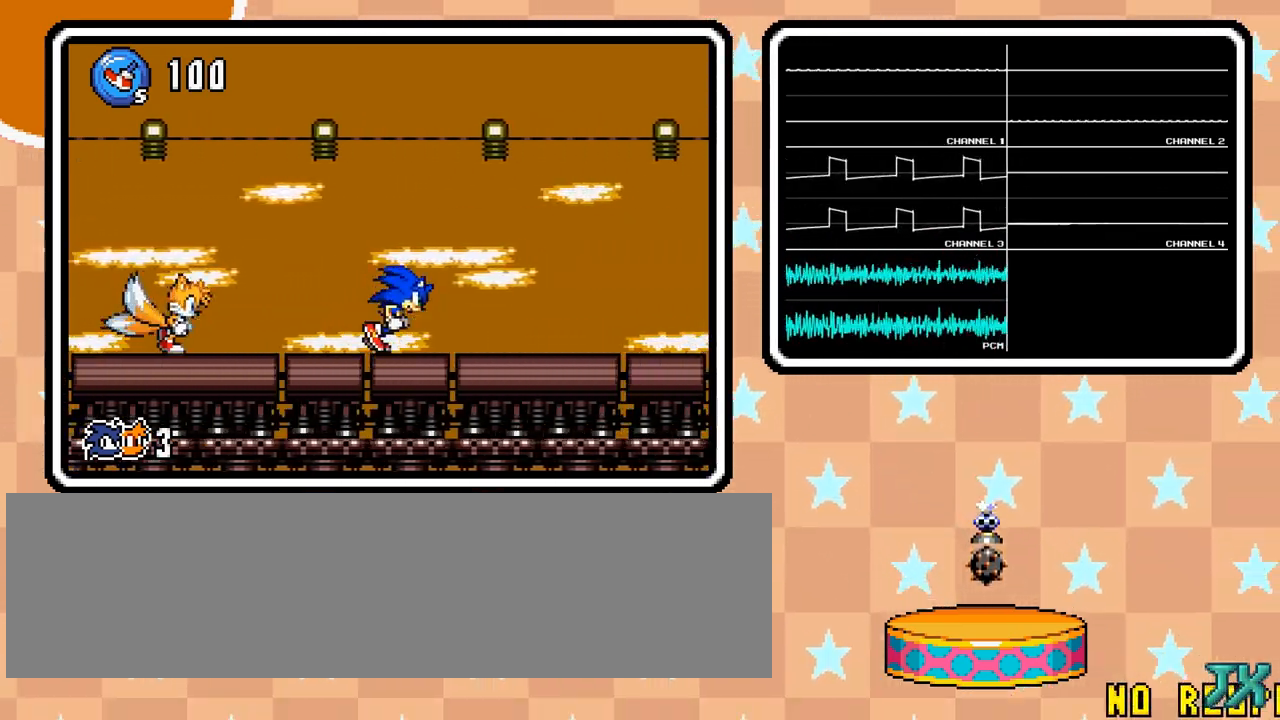
{"dt_ms": 500, "buttons": ["DPAD_RIGHT"], "events": []}
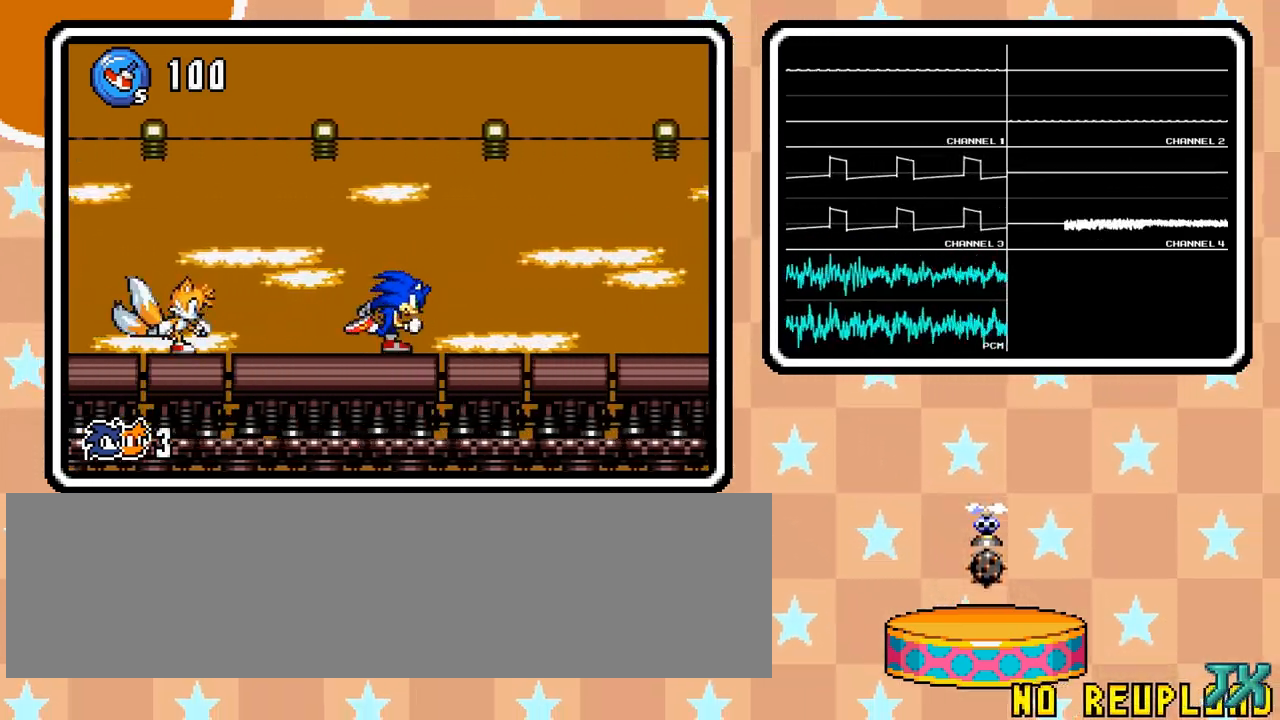
{"dt_ms": 500, "buttons": ["DPAD_RIGHT"], "events": []}
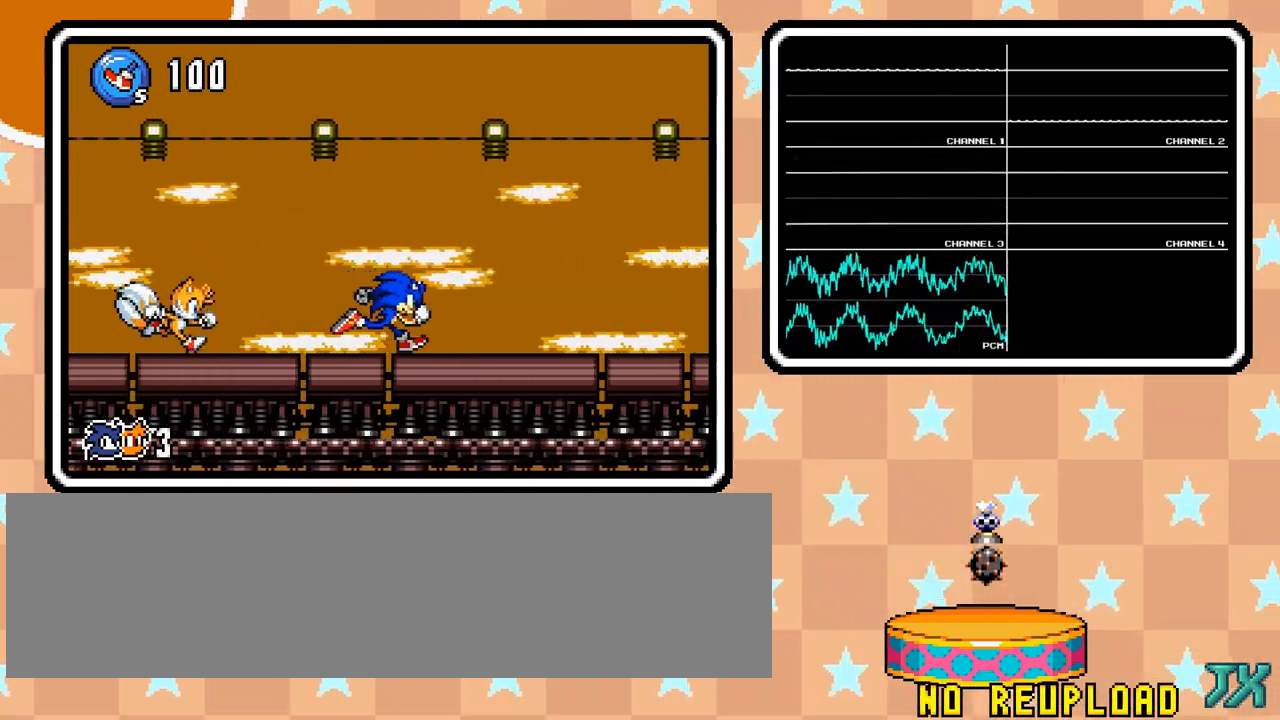
{"dt_ms": 500, "buttons": ["DPAD_RIGHT"], "events": []}